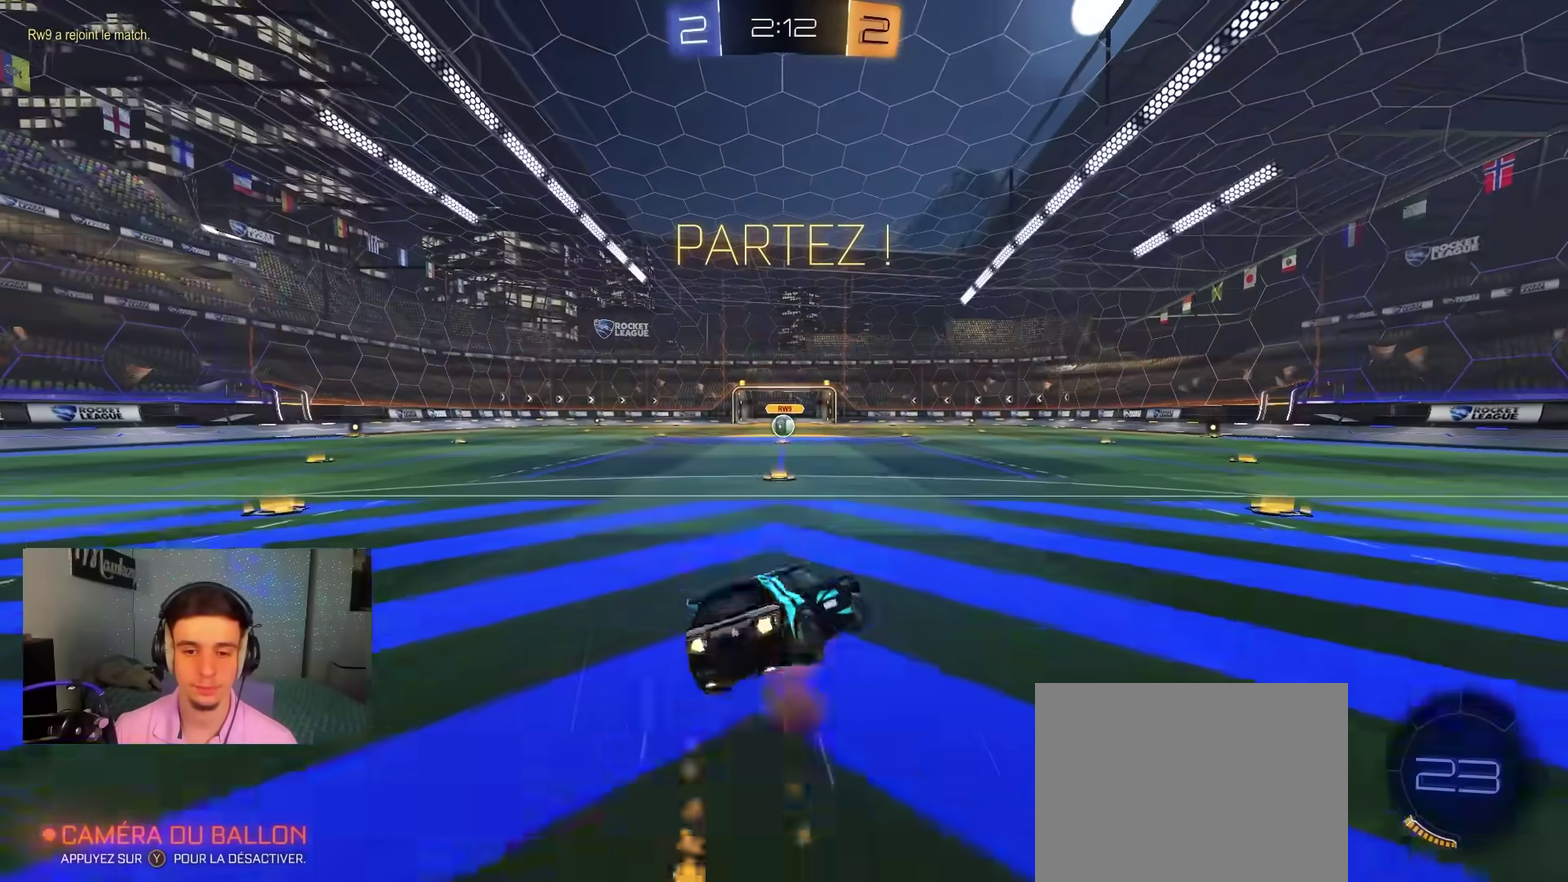
Gameplay with a controller (Xbox layout); each line is a JSON object with the inputs held at the frame after it (dt_ms = milliseconds from this image to that frame). "events" lists button and stick changes between this image and that frame as [ms after this image, input, new state], when the widget could be followed in between. Not read: HOME.
{"dt_ms": 600, "buttons": ["R1"], "left_stick": "down-left", "right_stick": "center", "events": [[33, "L2", "down"], [167, "A", "up"], [200, "left_stick", "down"], [250, "L2", "up"], [383, "left_stick", "left"], [467, "left_stick", "down"], [567, "B", "up"], [600, "left_stick", "down-left"]]}
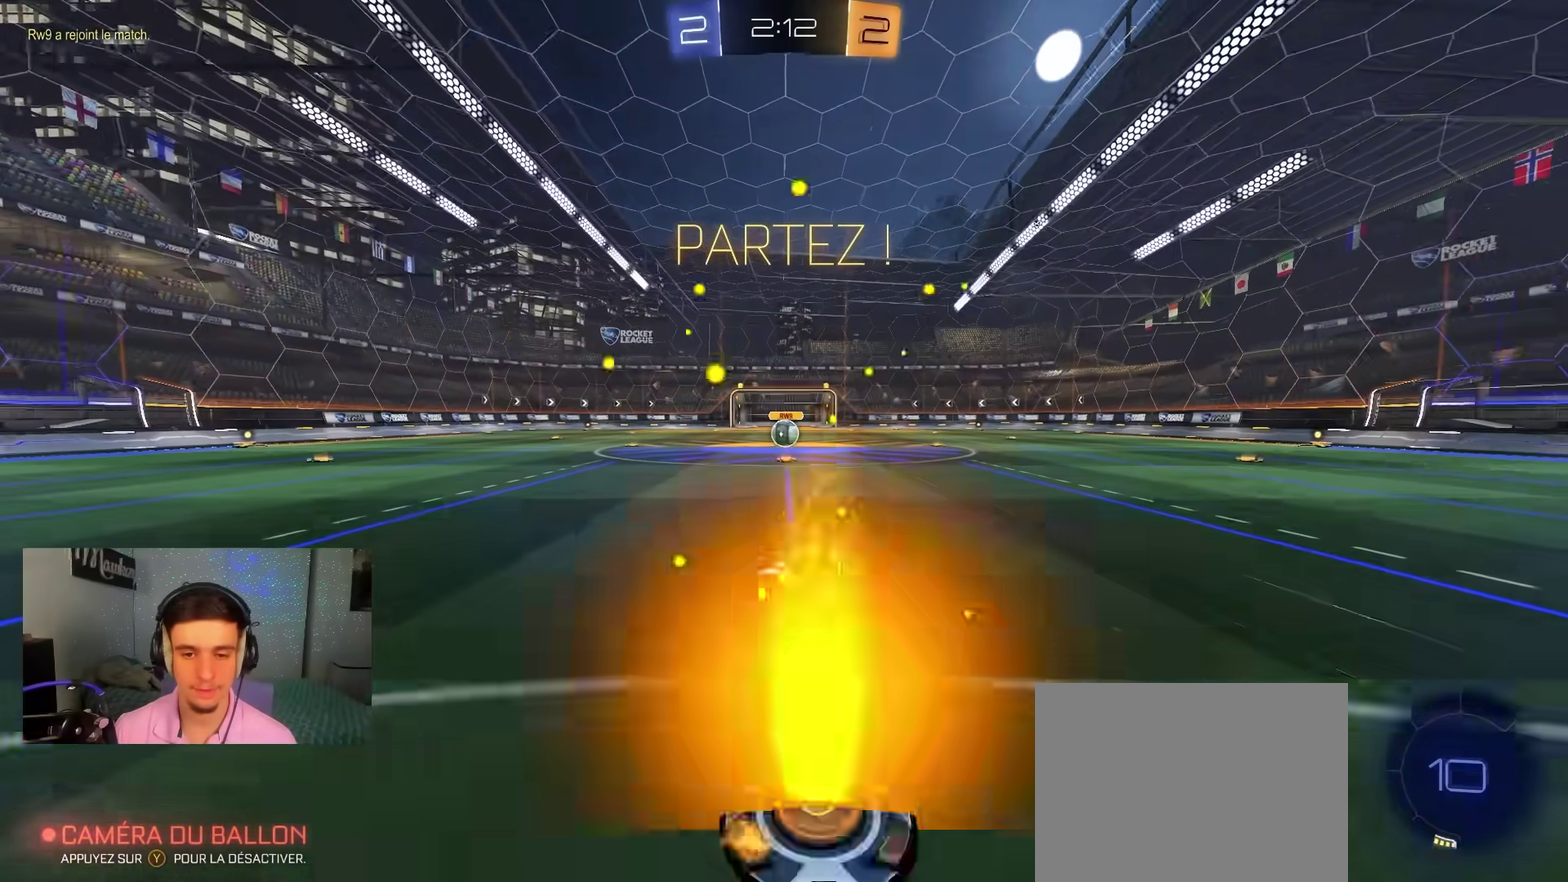
{"dt_ms": 300, "buttons": ["R2"], "left_stick": "center", "right_stick": "center", "events": [[133, "R1", "up"], [133, "R2", "down"], [150, "left_stick", "left"], [233, "left_stick", "center"]]}
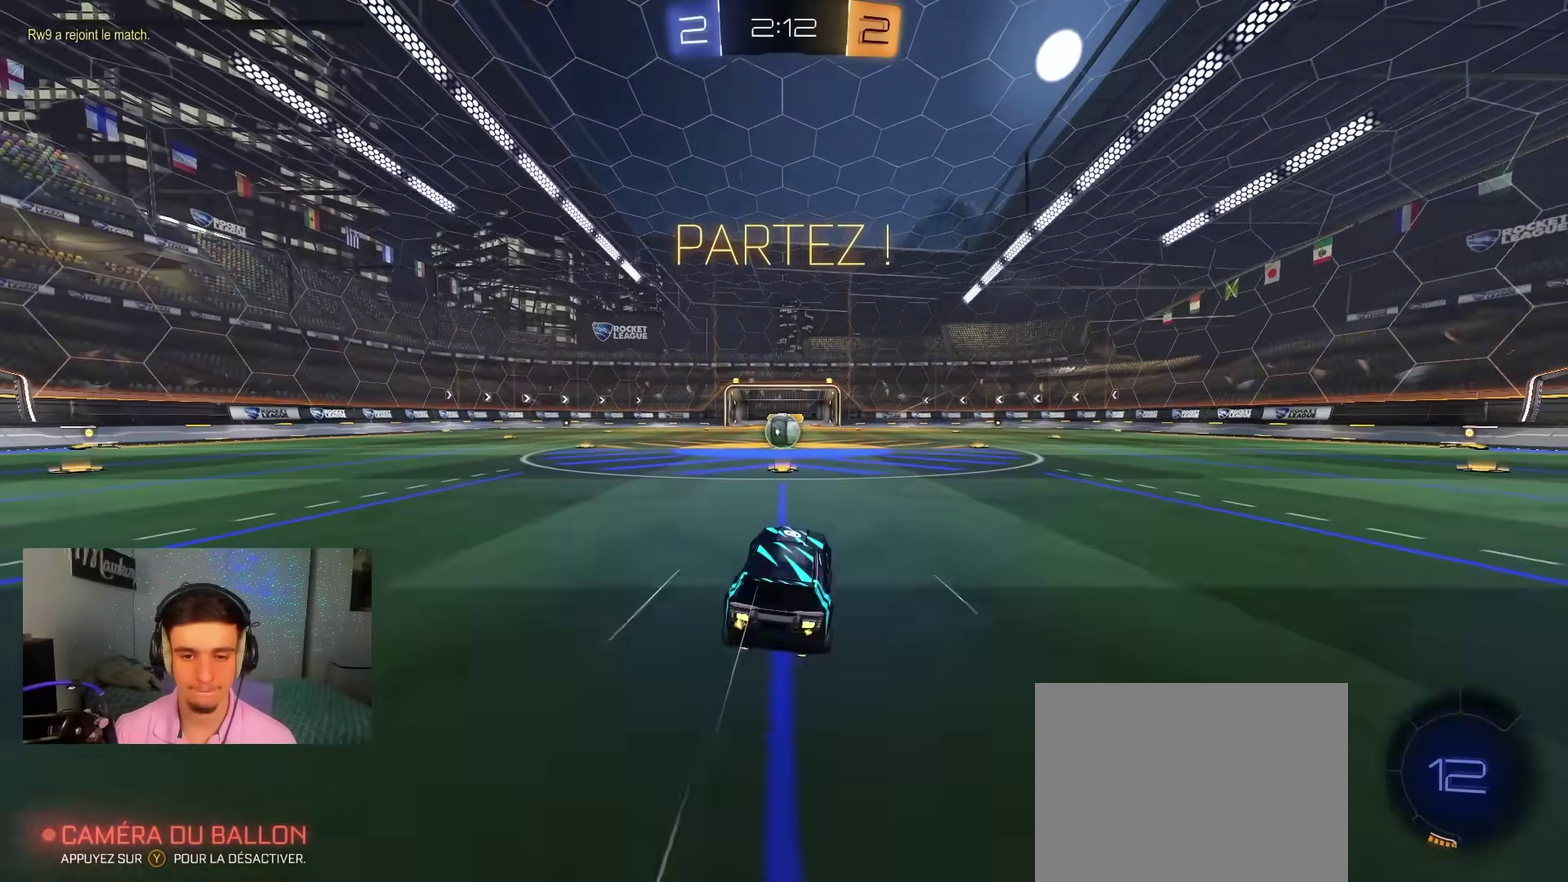
{"dt_ms": 700, "buttons": [], "left_stick": "center", "right_stick": "center", "events": [[233, "R2", "up"]]}
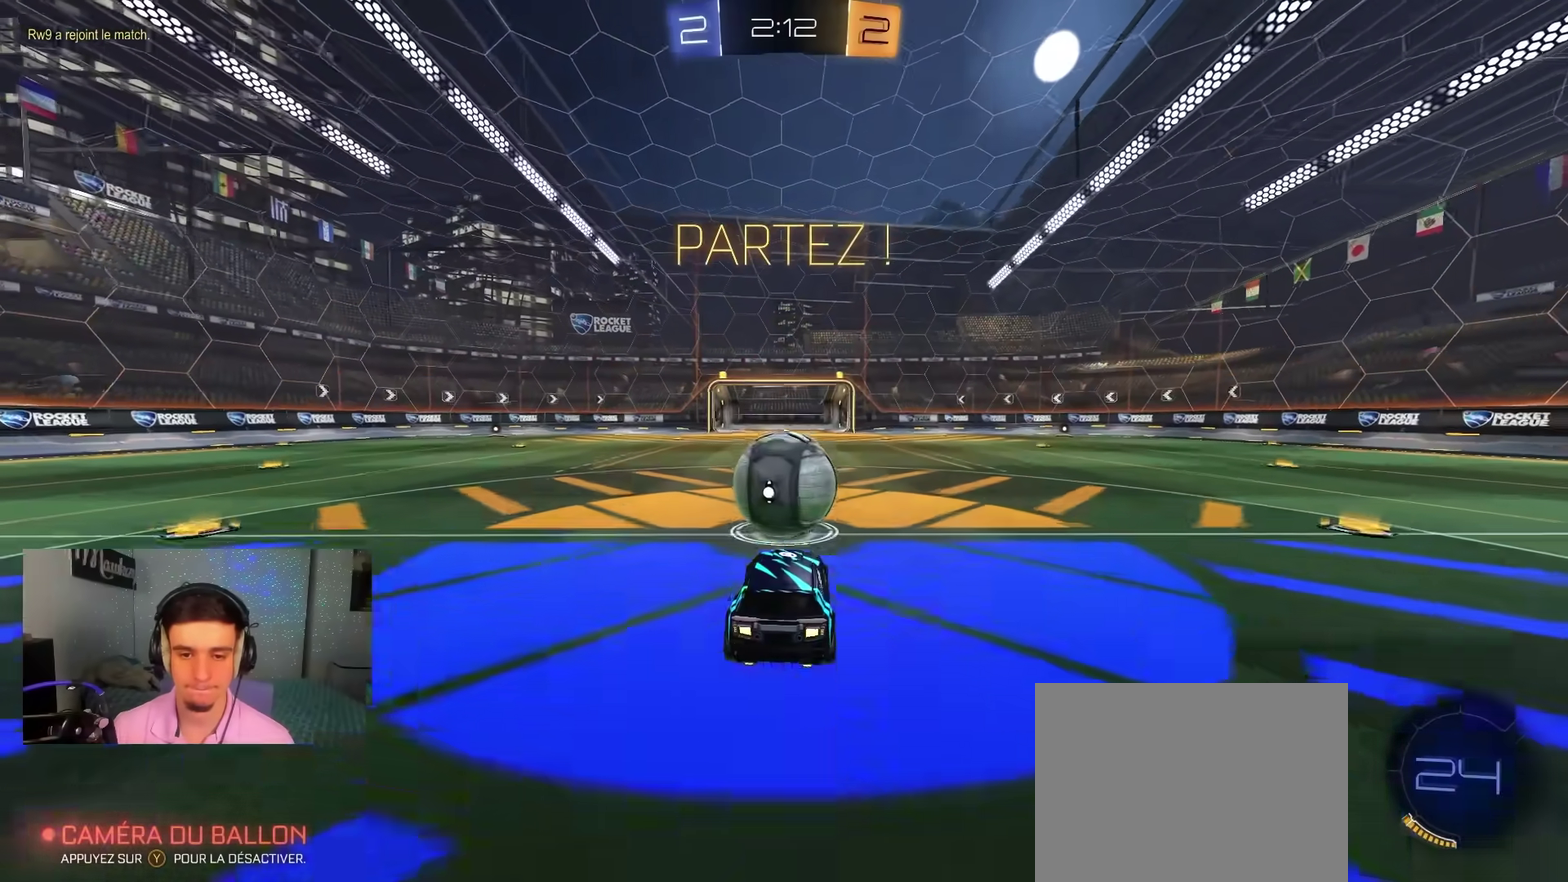
{"dt_ms": 700, "buttons": ["X"], "left_stick": "right", "right_stick": "center", "events": [[317, "left_stick", "right"], [417, "X", "down"]]}